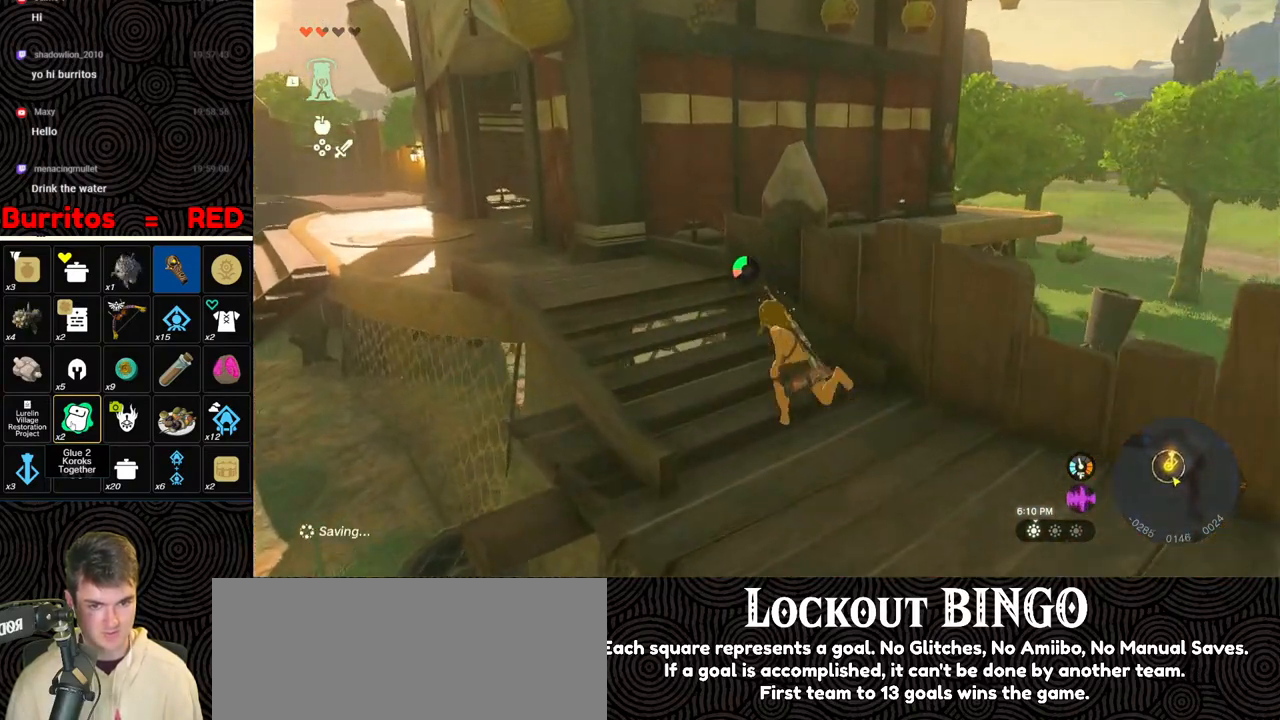
Gameplay with a controller (Nintendo layout); each line is a JSON object with the inputs held at the frame after it. "events" lists button and stick changes between this image and that frame as [ms after this image, input, new state], when the widget could be followed in between. Not read: L3 R3.
{"buttons": ["B"], "left_stick": "up-left", "right_stick": "down-right", "events": [[133, "right_stick", "down-right"]]}
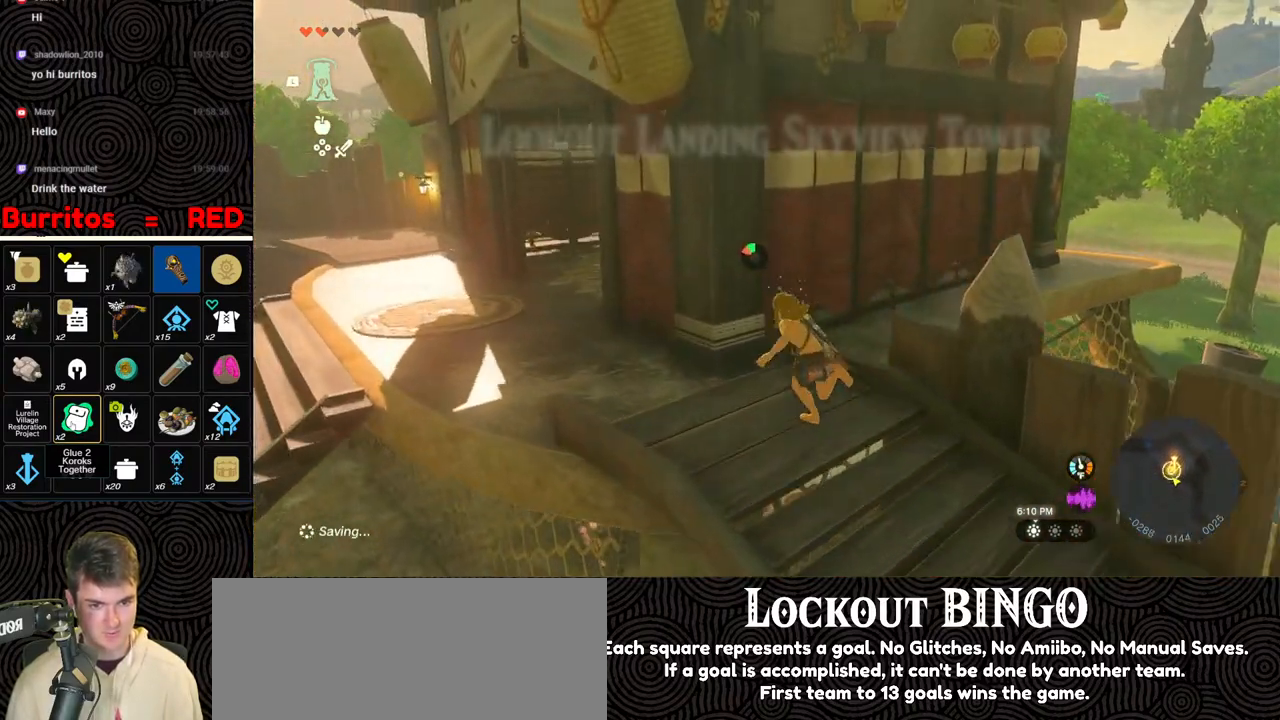
{"buttons": [], "left_stick": "up", "right_stick": "down-right", "events": [[317, "B", "up"], [400, "left_stick", "up"]]}
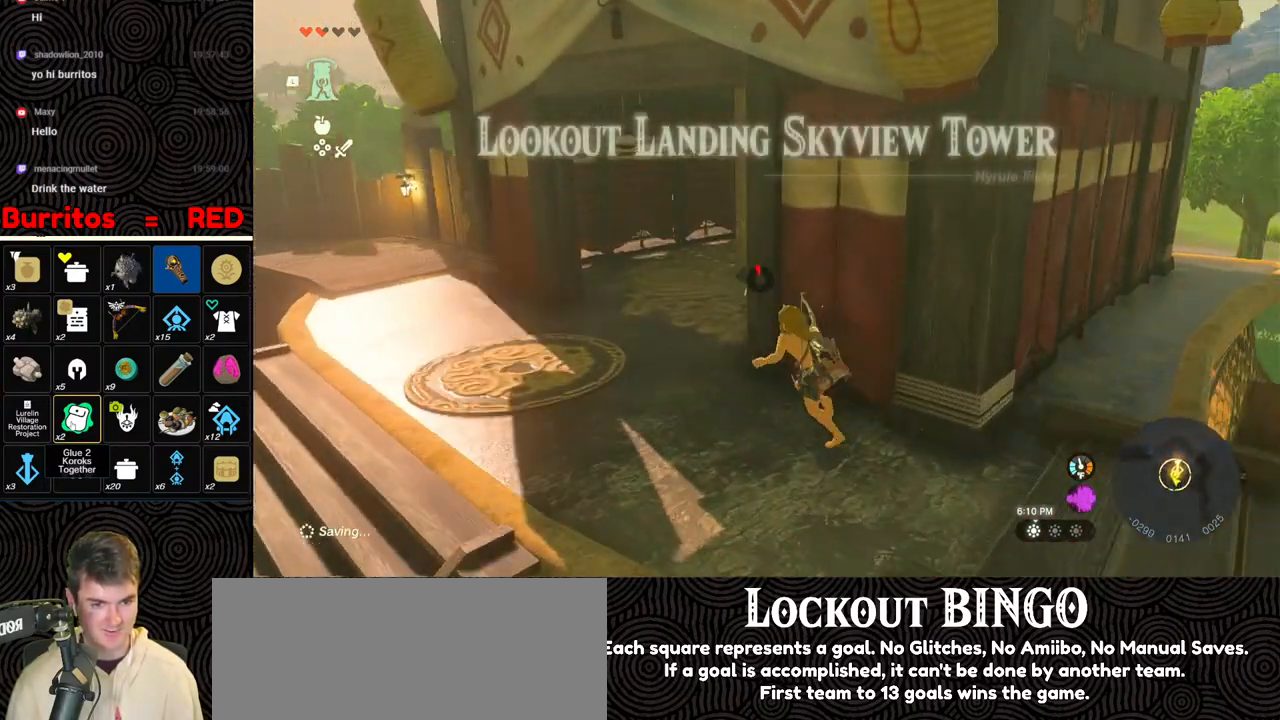
{"buttons": [], "left_stick": "up", "right_stick": "center", "events": [[167, "right_stick", "right"], [433, "right_stick", "center"]]}
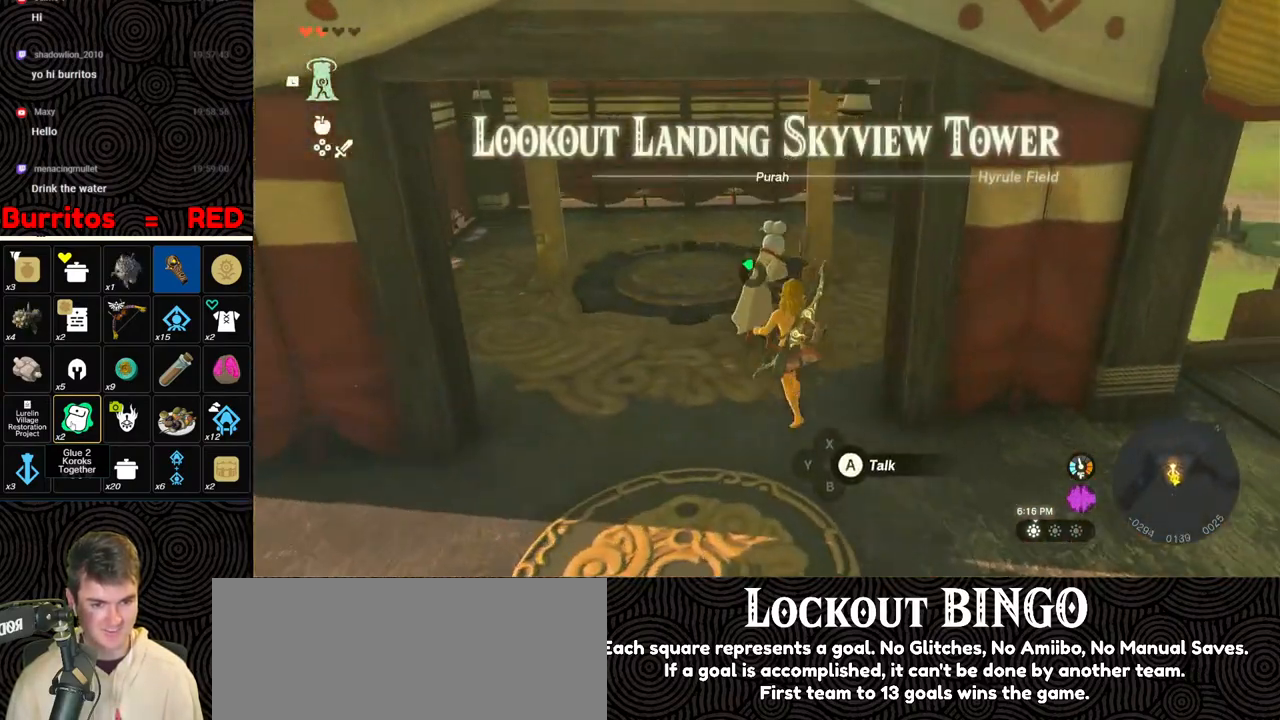
{"buttons": ["B"], "left_stick": "center", "right_stick": "center", "events": [[67, "A", "down"], [167, "A", "up"], [167, "left_stick", "center"], [217, "A", "down"], [300, "A", "up"], [433, "B", "down"]]}
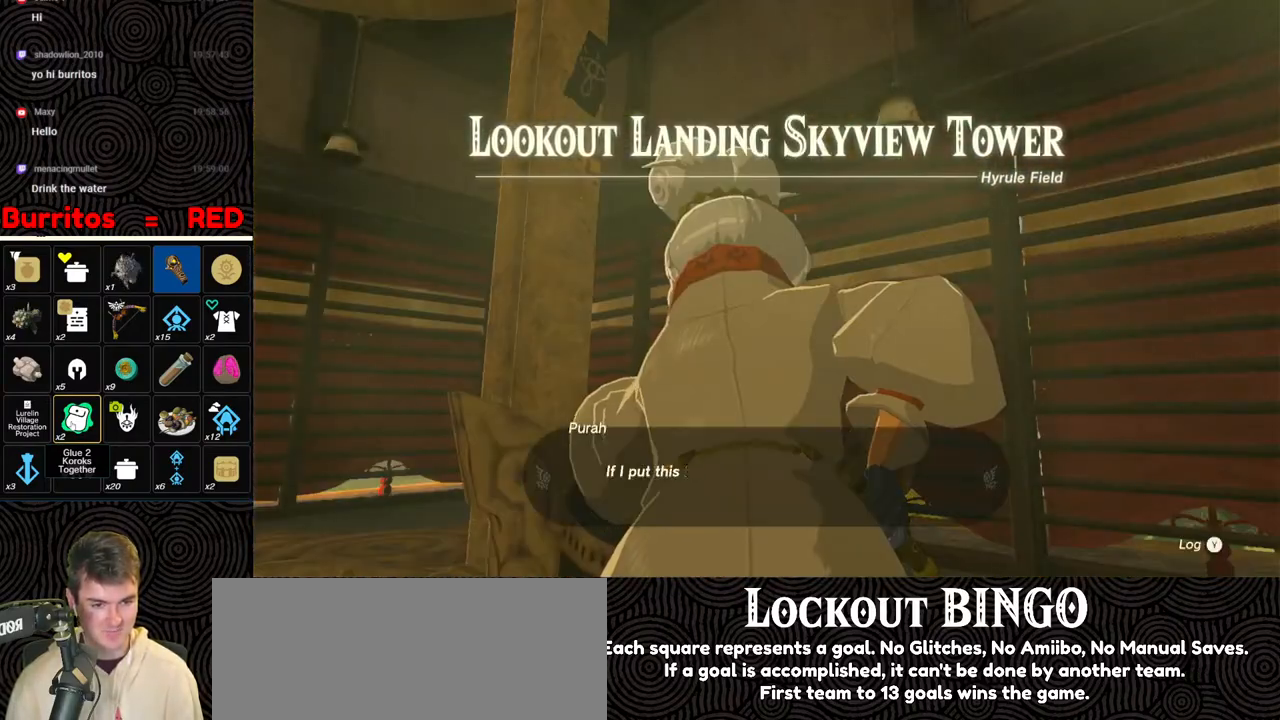
{"buttons": ["B"], "left_stick": "center", "right_stick": "center", "events": [[17, "B", "up"], [83, "B", "down"], [133, "B", "up"], [217, "B", "down"], [267, "B", "up"], [367, "B", "down"], [417, "B", "up"], [483, "B", "down"]]}
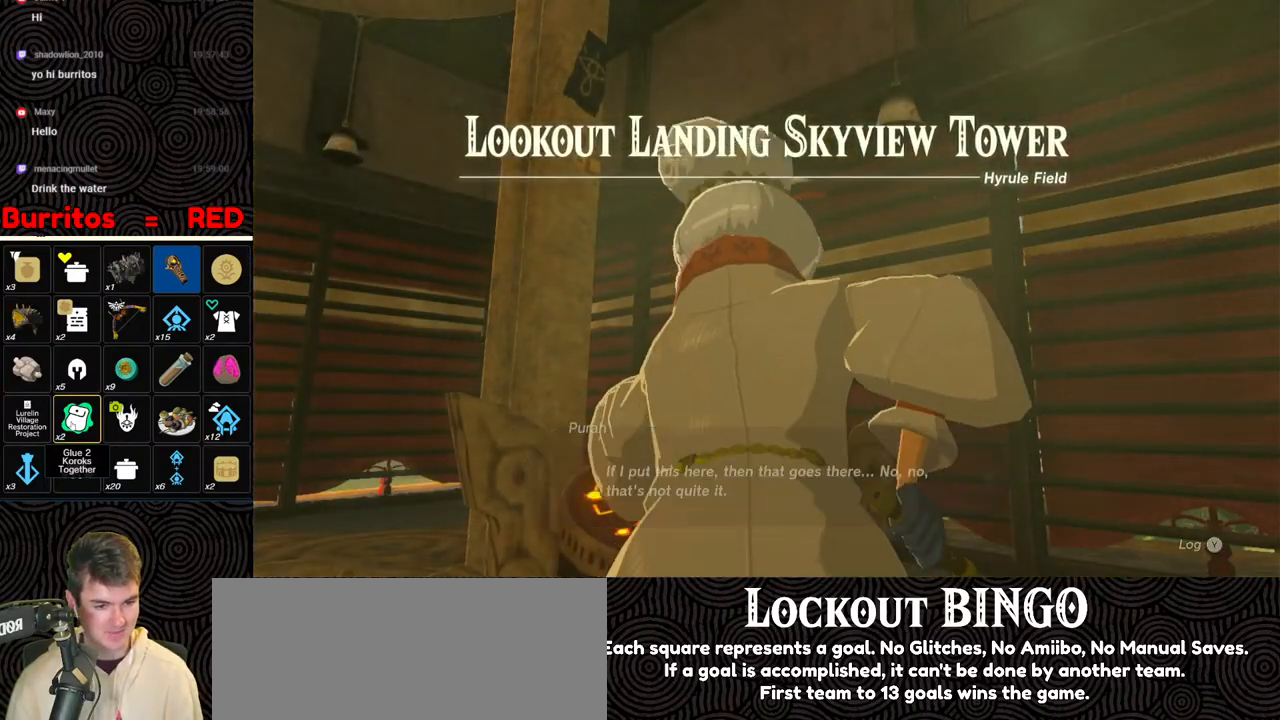
{"buttons": [], "left_stick": "center", "right_stick": "center", "events": [[67, "B", "up"], [133, "B", "down"], [200, "B", "up"], [283, "B", "down"], [350, "B", "up"], [433, "B", "down"], [467, "B", "up"]]}
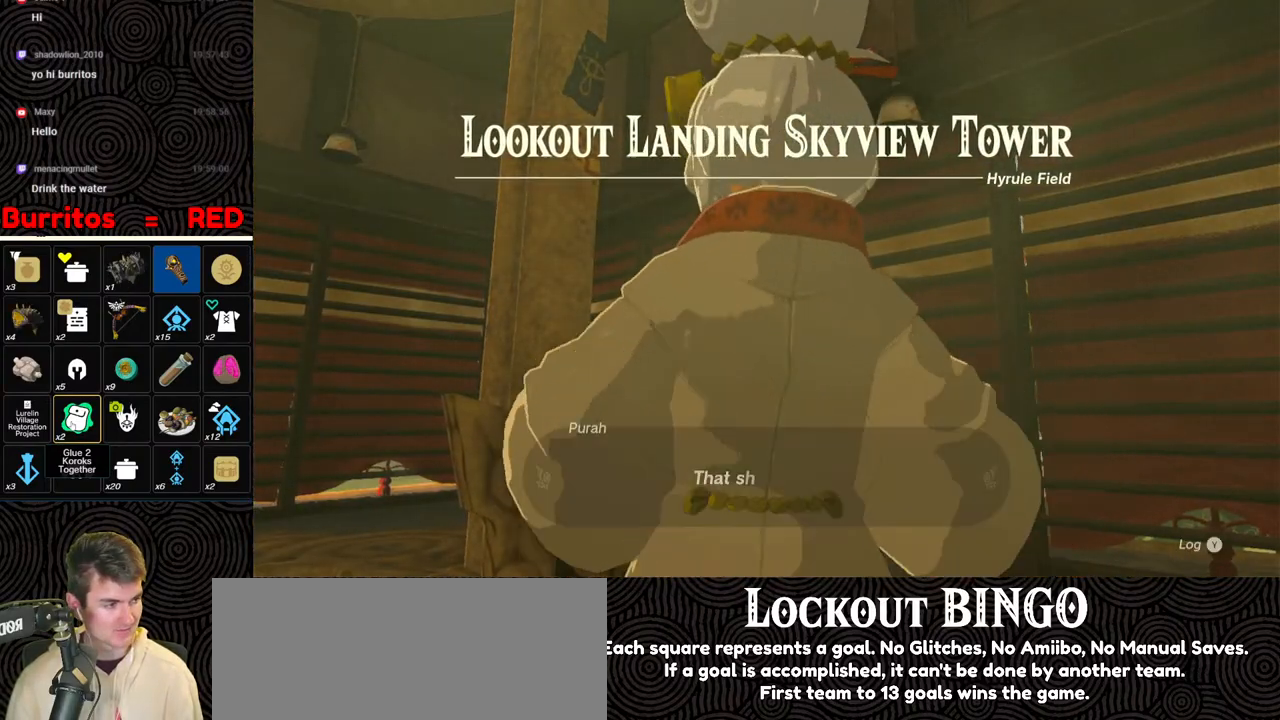
{"buttons": ["B"], "left_stick": "center", "right_stick": "center", "events": [[50, "B", "down"], [133, "B", "up"], [200, "B", "down"], [283, "B", "up"], [350, "B", "down"], [433, "B", "up"], [500, "B", "down"]]}
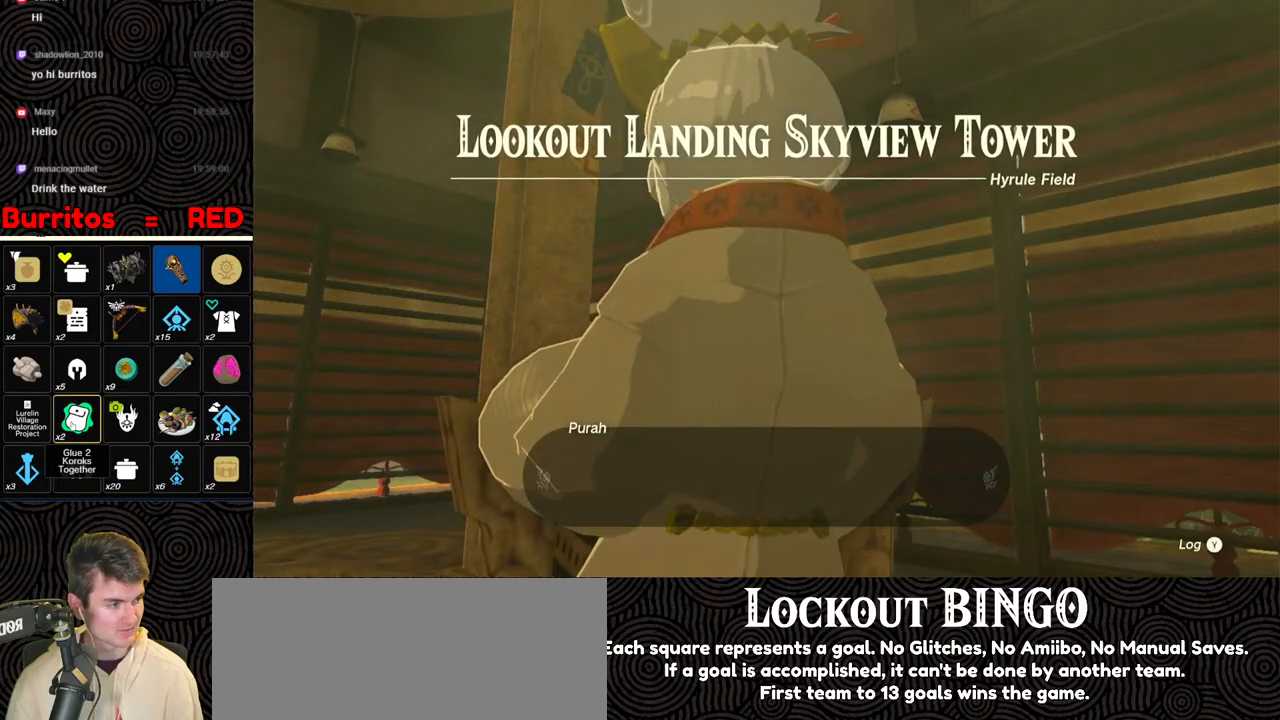
{"buttons": ["B"], "left_stick": "center", "right_stick": "center", "events": [[117, "B", "up"], [150, "B", "down"], [267, "B", "up"], [300, "B", "down"], [417, "B", "up"], [467, "B", "down"]]}
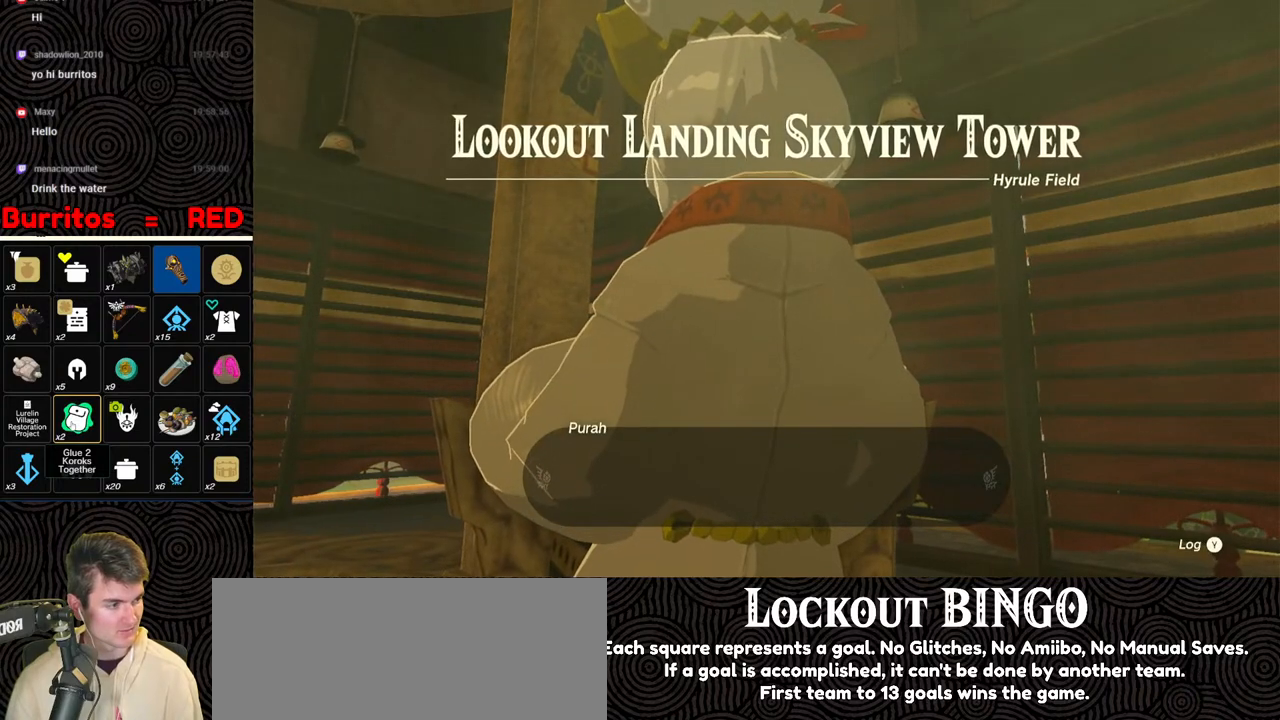
{"buttons": [], "left_stick": "center", "right_stick": "center", "events": [[67, "B", "up"], [117, "B", "down"], [200, "B", "up"], [267, "B", "down"], [350, "B", "up"], [400, "B", "down"], [483, "B", "up"]]}
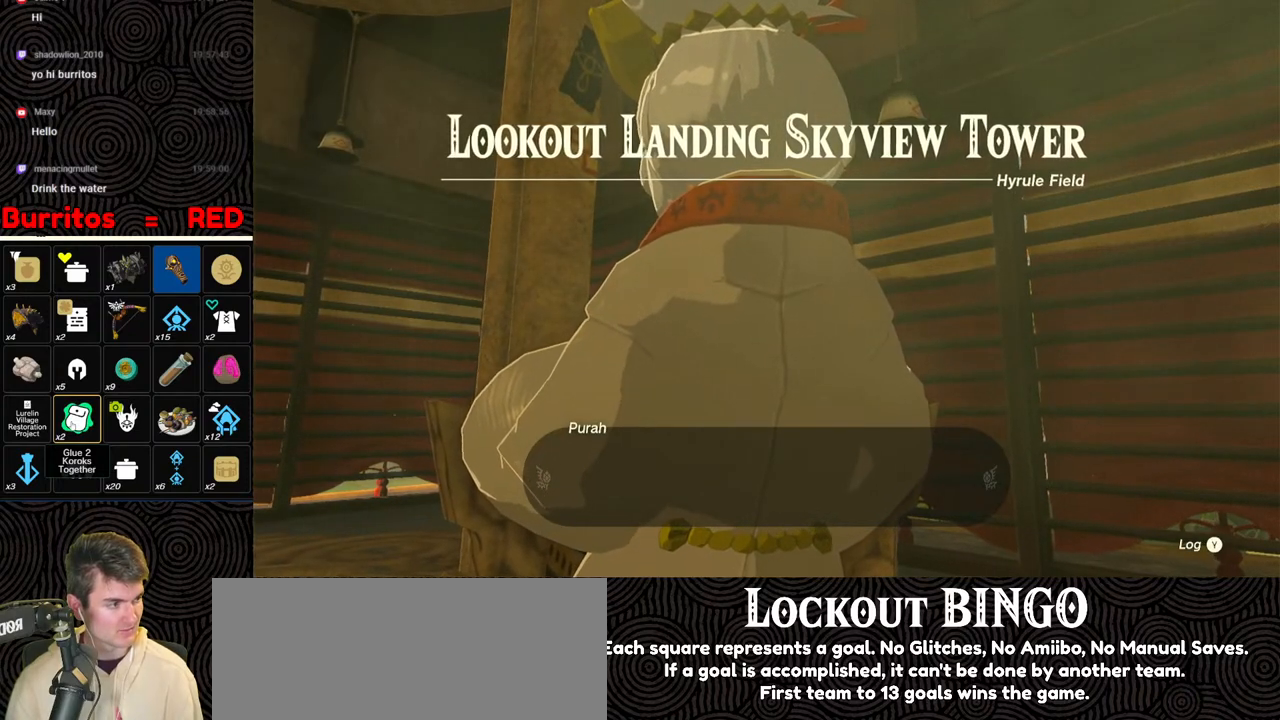
{"buttons": ["B"], "left_stick": "center", "right_stick": "center", "events": [[50, "B", "down"], [133, "B", "up"], [217, "B", "down"], [300, "B", "up"], [367, "B", "down"], [450, "B", "up"], [500, "B", "down"]]}
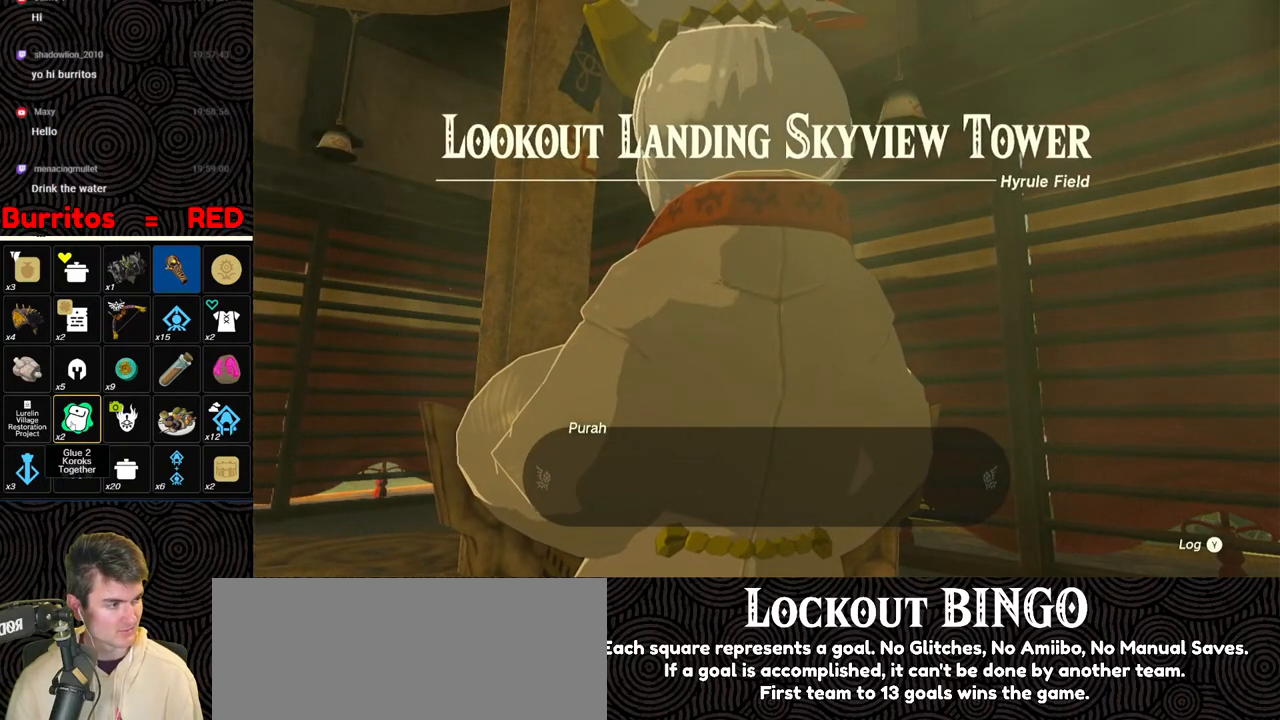
{"buttons": ["B"], "left_stick": "center", "right_stick": "center", "events": [[100, "B", "up"], [150, "B", "down"], [267, "B", "up"], [300, "B", "down"], [400, "B", "up"], [467, "B", "down"]]}
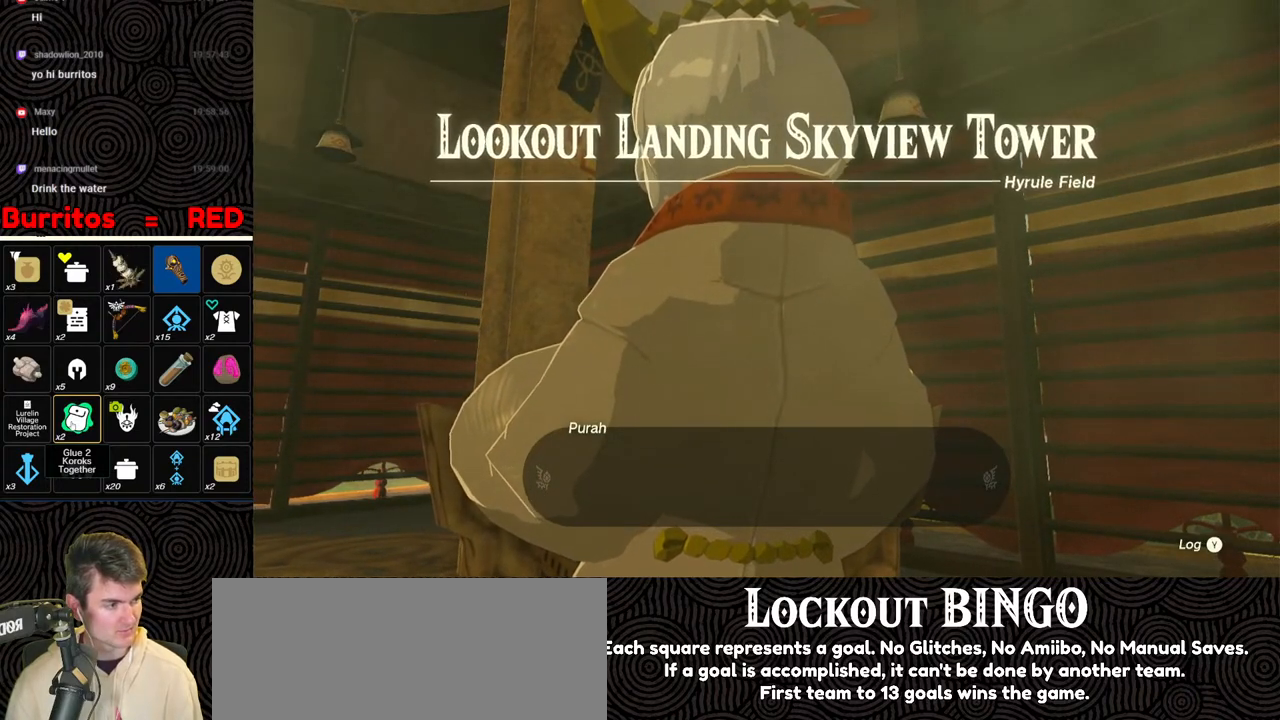
{"buttons": ["B"], "left_stick": "center", "right_stick": "center", "events": [[50, "B", "up"], [117, "B", "down"], [217, "B", "up"], [283, "B", "down"], [367, "B", "up"], [433, "B", "down"]]}
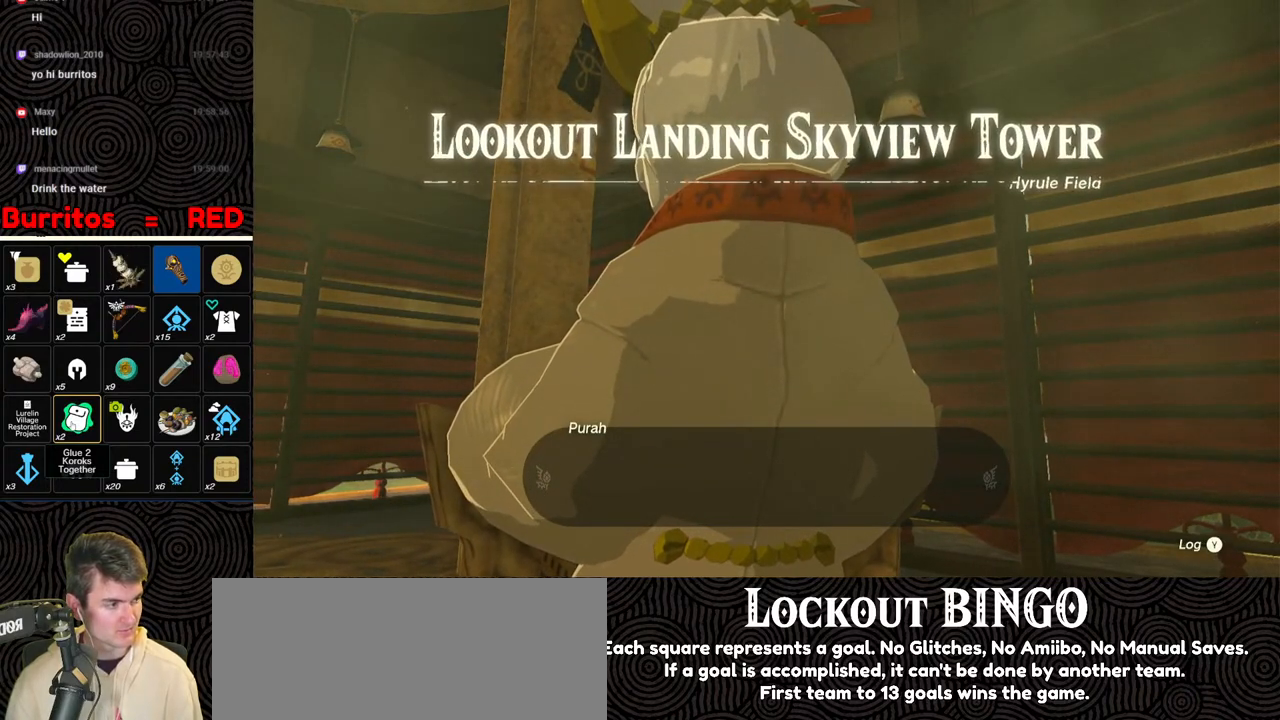
{"buttons": [], "left_stick": "center", "right_stick": "center", "events": [[33, "B", "up"], [83, "B", "down"], [167, "B", "up"], [233, "B", "down"], [317, "B", "up"], [383, "B", "down"], [467, "B", "up"]]}
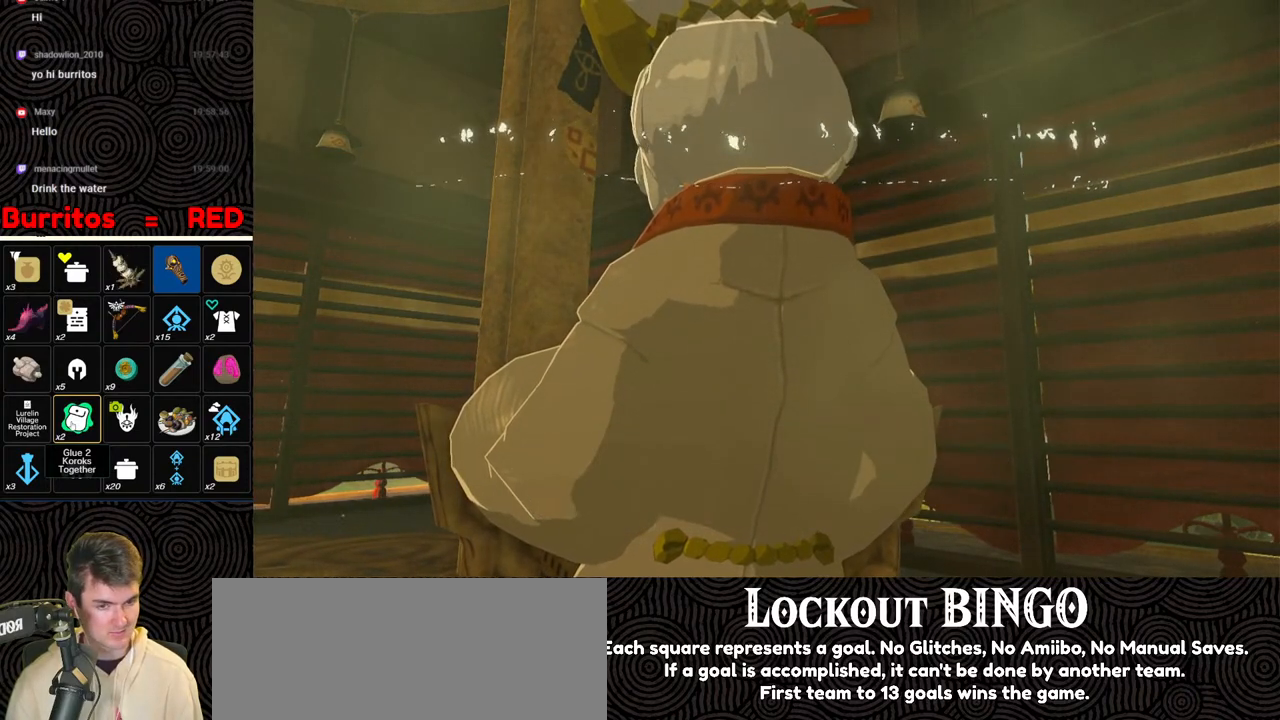
{"buttons": [], "left_stick": "center", "right_stick": "center", "events": [[50, "B", "down"], [150, "B", "up"], [200, "B", "down"], [317, "B", "up"], [383, "B", "down"], [467, "B", "up"]]}
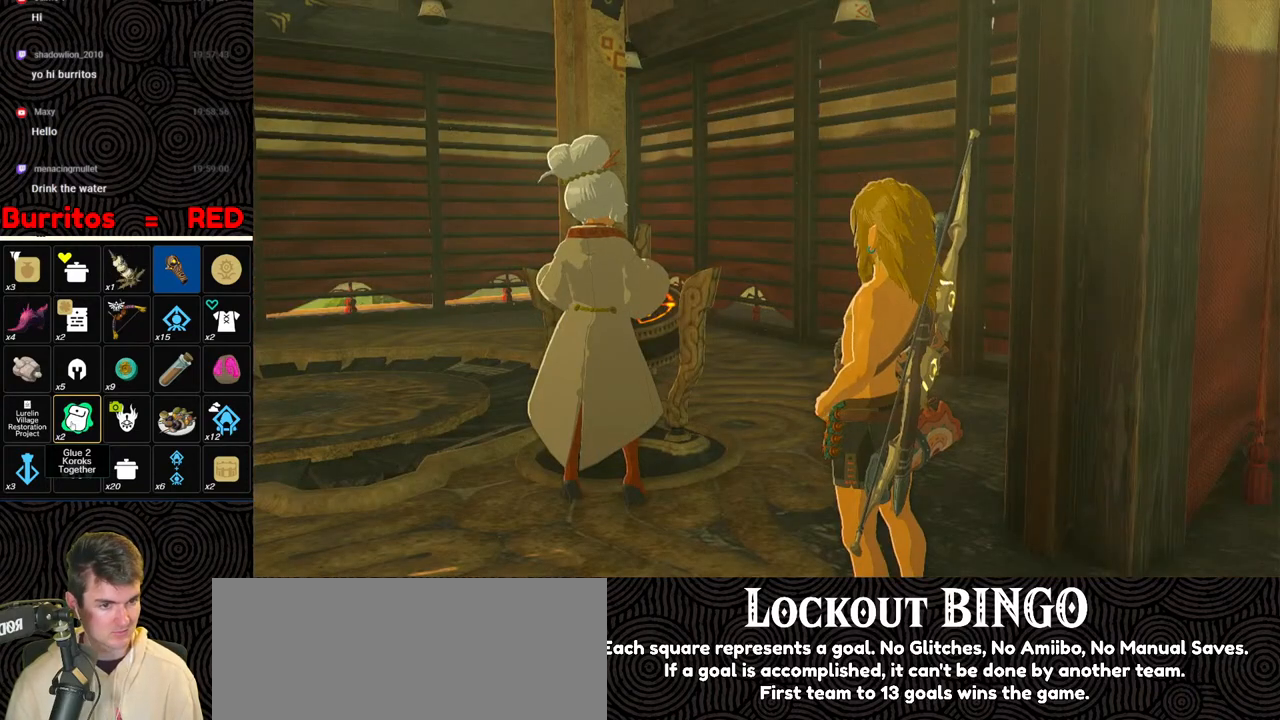
{"buttons": [], "left_stick": "center", "right_stick": "center", "events": [[33, "B", "down"], [133, "B", "up"], [200, "B", "down"], [283, "B", "up"], [350, "B", "down"], [450, "B", "up"]]}
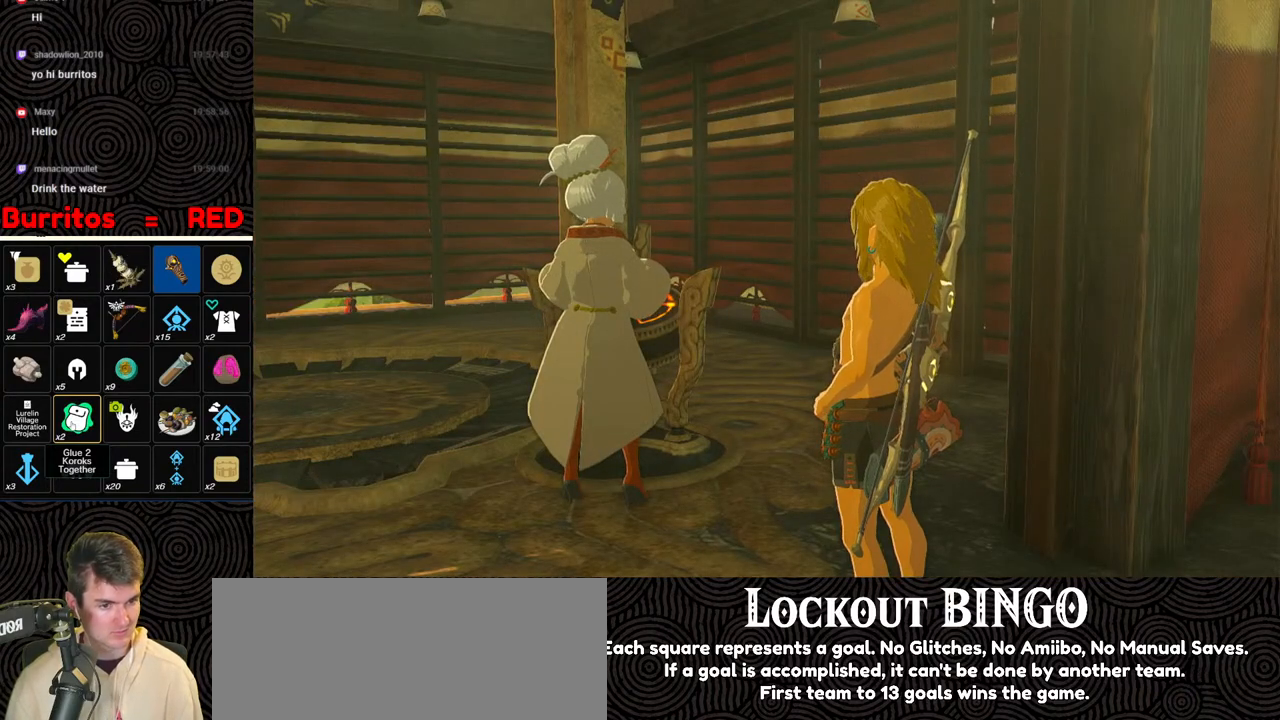
{"buttons": ["B"], "left_stick": "center", "right_stick": "center", "events": [[33, "B", "down"], [133, "B", "up"], [183, "B", "down"], [283, "B", "up"], [367, "B", "down"], [450, "B", "up"], [500, "B", "down"]]}
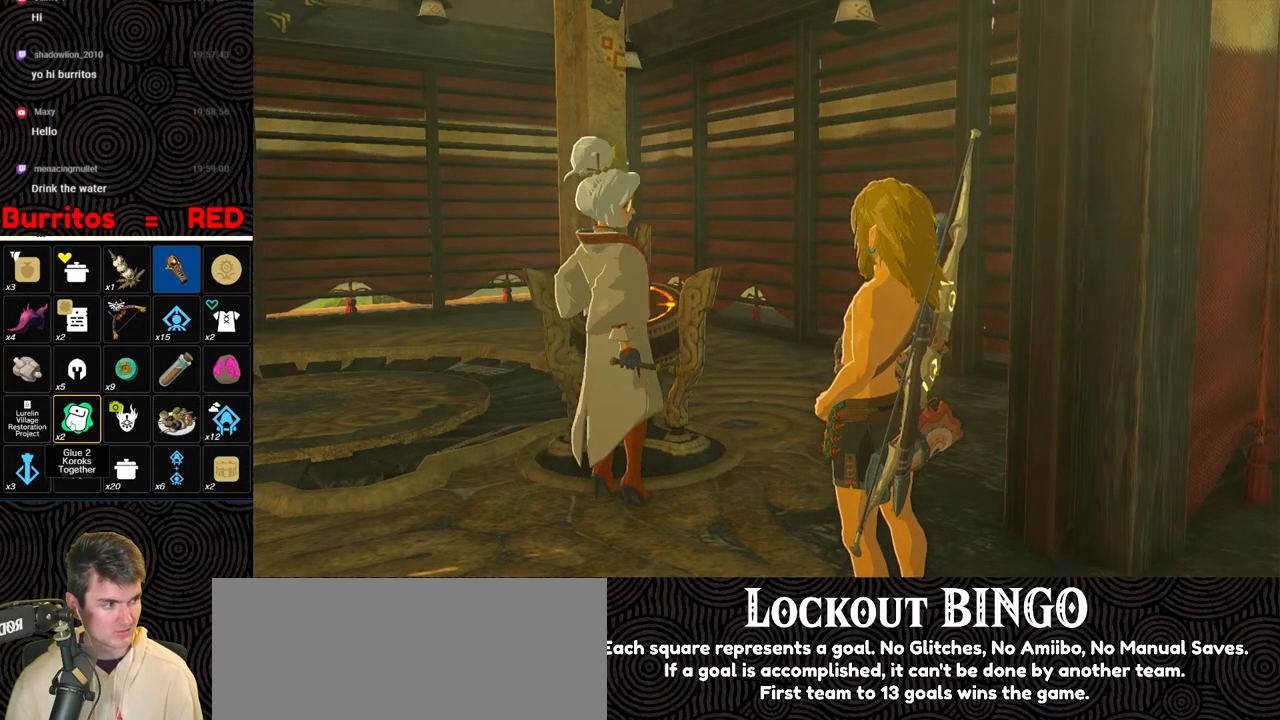
{"buttons": ["B"], "left_stick": "center", "right_stick": "center", "events": [[100, "B", "up"], [167, "B", "down"], [267, "B", "up"], [350, "B", "down"], [417, "B", "up"], [500, "B", "down"]]}
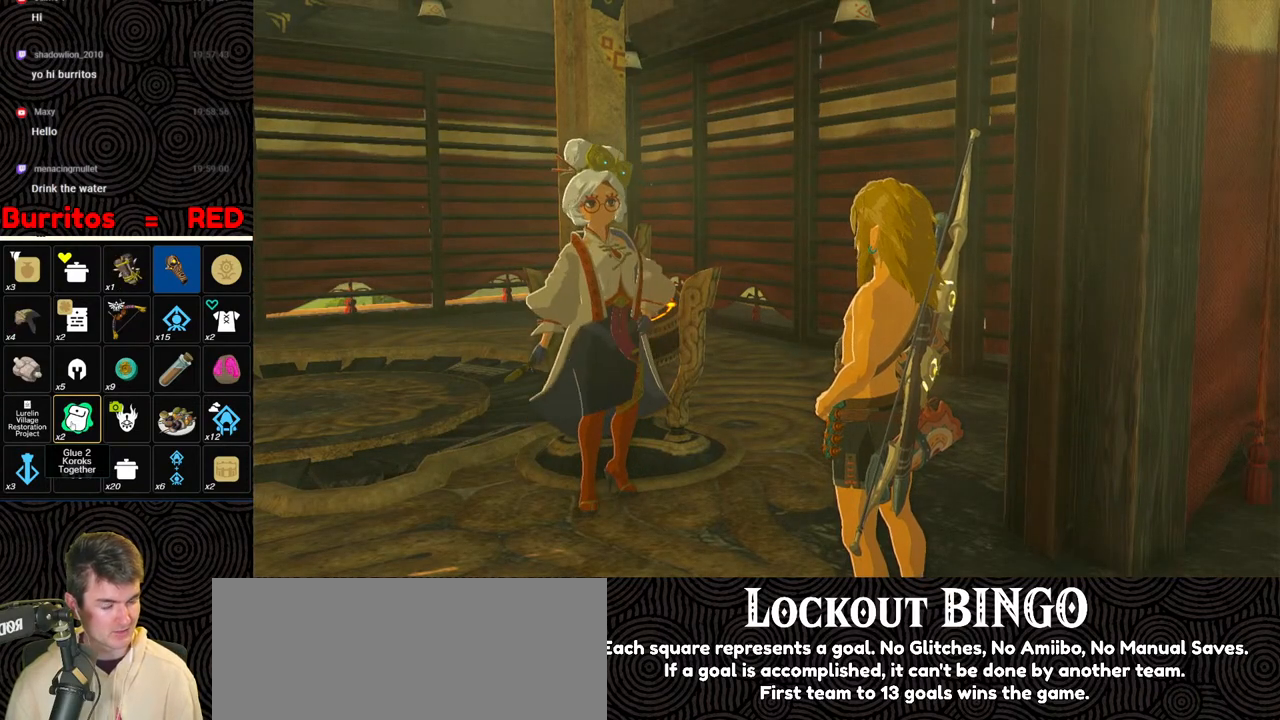
{"buttons": ["B"], "left_stick": "center", "right_stick": "center", "events": [[67, "B", "up"], [150, "B", "down"], [233, "B", "up"], [317, "B", "down"], [383, "B", "up"], [450, "B", "down"]]}
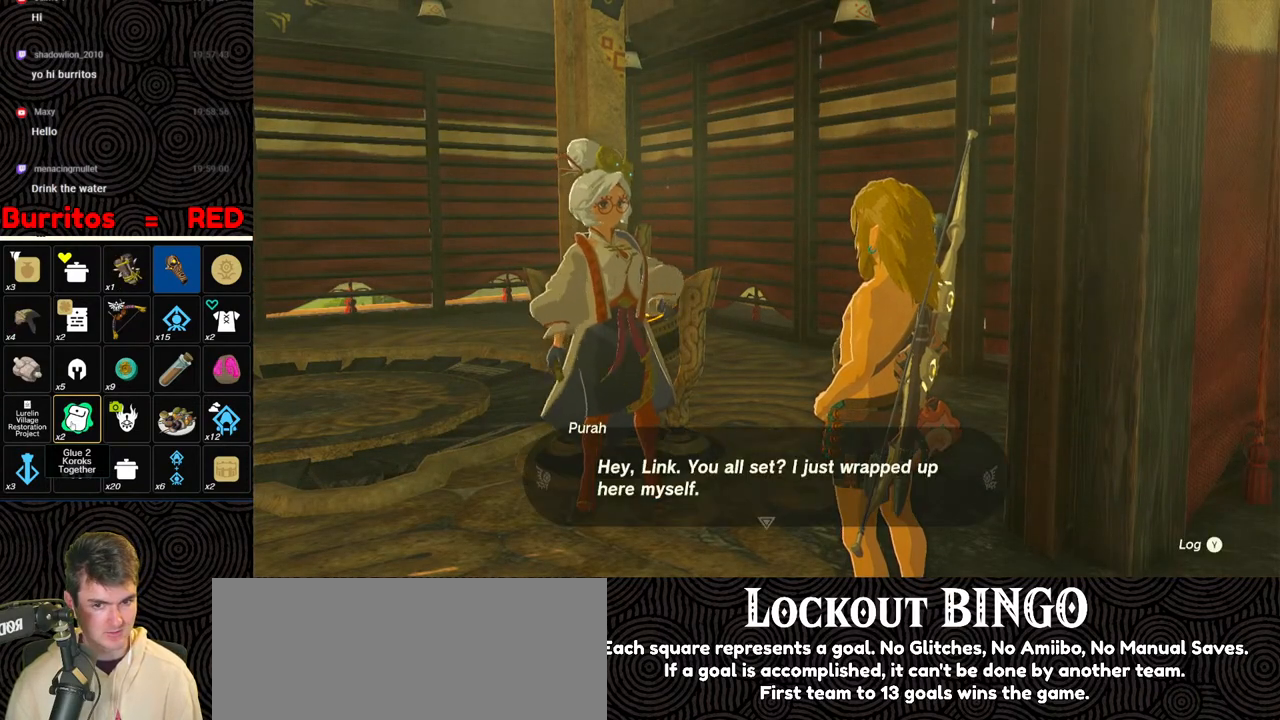
{"buttons": ["B"], "left_stick": "center", "right_stick": "center", "events": [[50, "B", "up"], [100, "B", "down"], [200, "B", "up"], [250, "B", "down"], [350, "B", "up"], [433, "B", "down"]]}
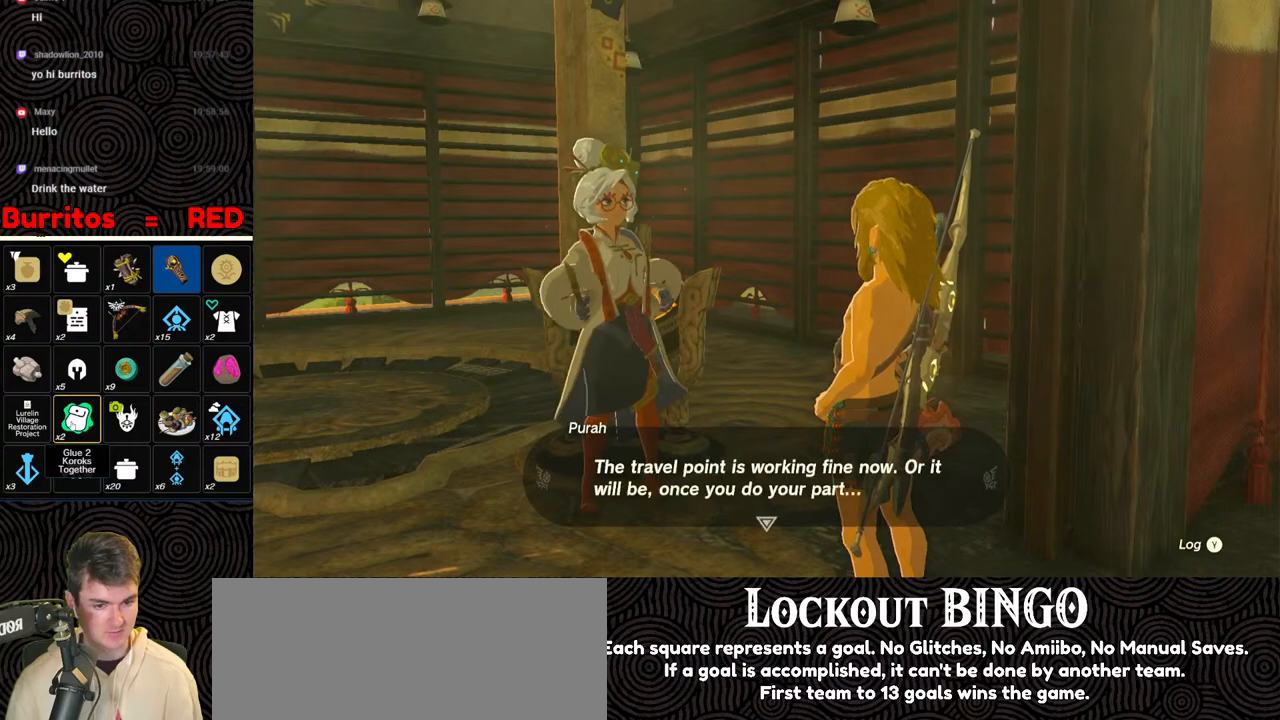
{"buttons": ["B"], "left_stick": "center", "right_stick": "center", "events": [[17, "B", "up"], [67, "B", "down"], [150, "B", "up"], [233, "B", "down"], [300, "B", "up"], [383, "B", "down"]]}
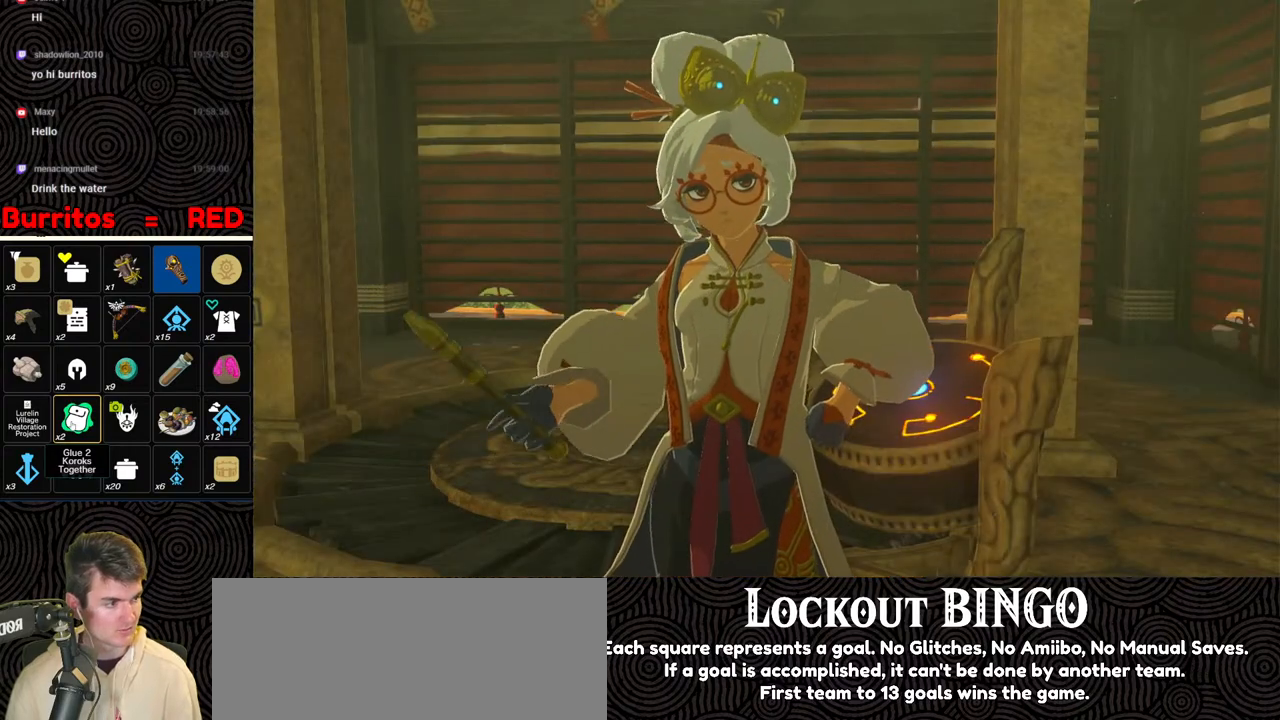
{"buttons": [], "left_stick": "center", "right_stick": "center", "events": [[67, "B", "up"], [133, "B", "down"], [250, "B", "up"], [317, "B", "down"], [433, "B", "up"]]}
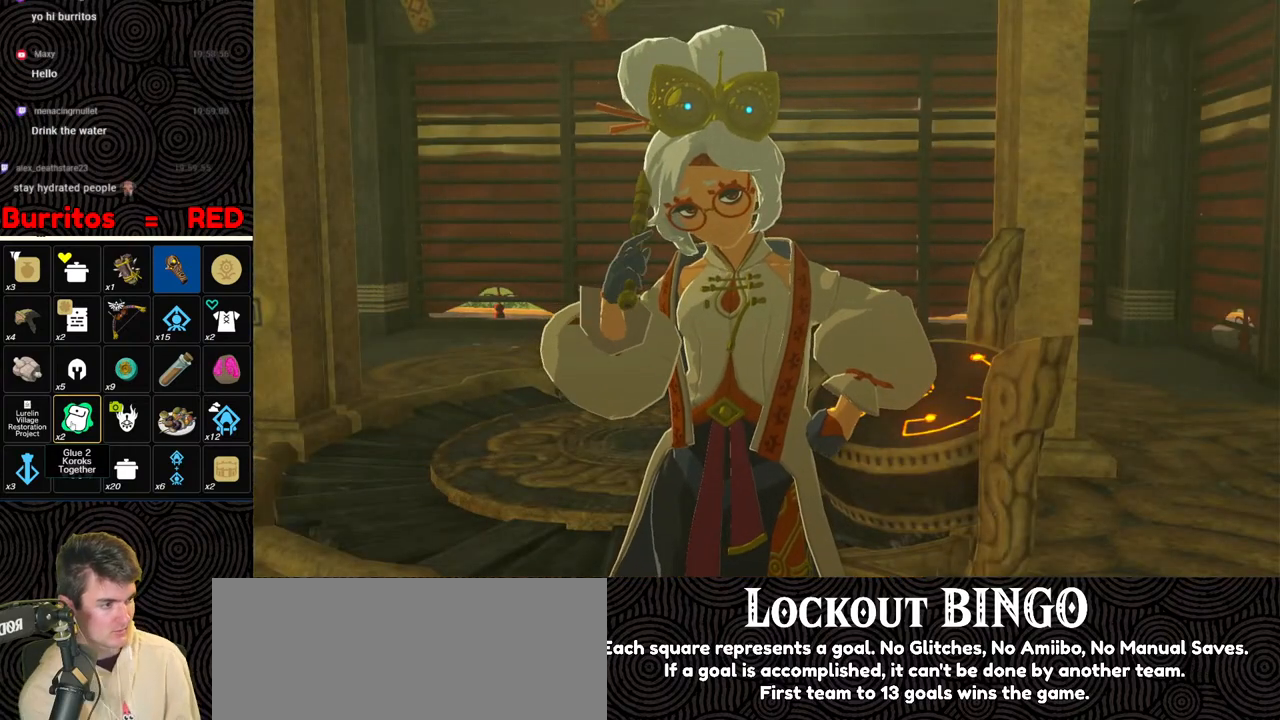
{"buttons": [], "left_stick": "center", "right_stick": "center", "events": [[17, "B", "down"], [100, "B", "up"], [217, "B", "down"], [317, "B", "up"], [383, "B", "down"], [500, "B", "up"]]}
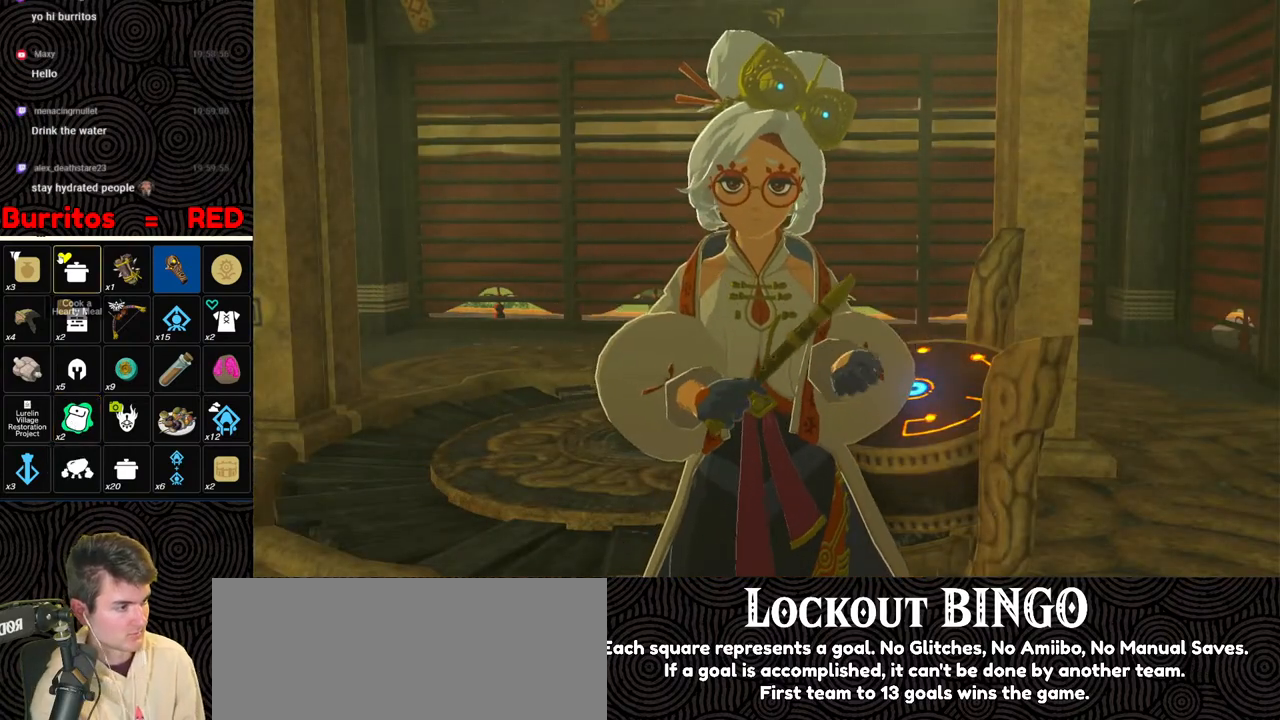
{"buttons": ["B"], "left_stick": "center", "right_stick": "center", "events": [[83, "B", "down"], [250, "B", "up"], [317, "B", "down"], [417, "B", "up"], [483, "B", "down"]]}
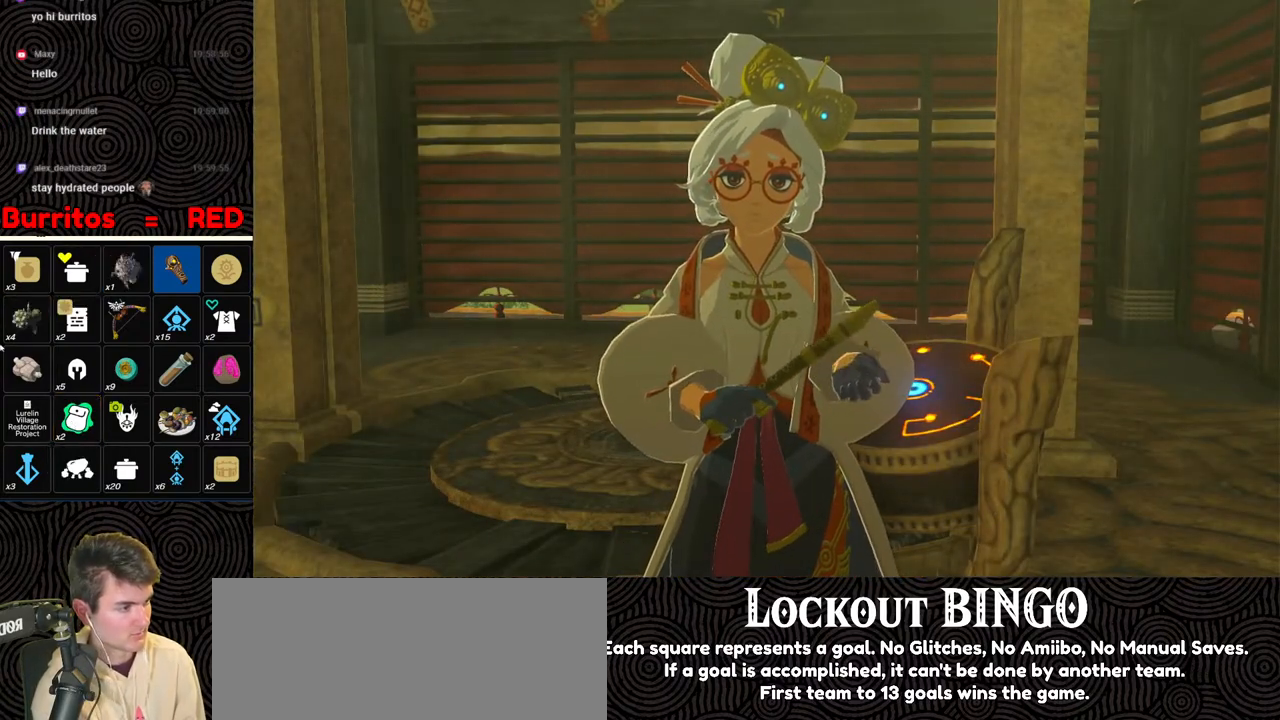
{"buttons": ["B"], "left_stick": "center", "right_stick": "center", "events": [[67, "B", "up"], [133, "B", "down"], [233, "B", "up"], [283, "B", "down"], [383, "B", "up"], [450, "B", "down"]]}
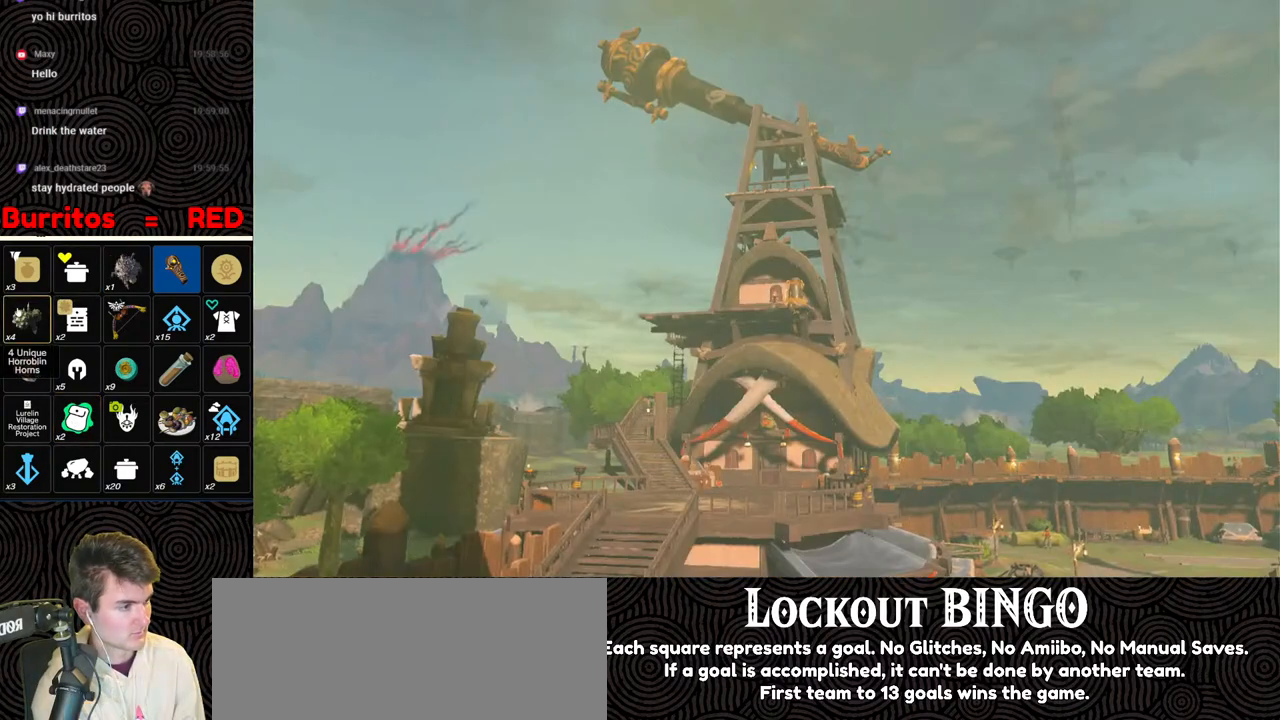
{"buttons": ["B"], "left_stick": "center", "right_stick": "center", "events": [[83, "B", "up"], [150, "B", "down"], [267, "B", "up"], [317, "B", "down"], [433, "B", "up"], [483, "B", "down"]]}
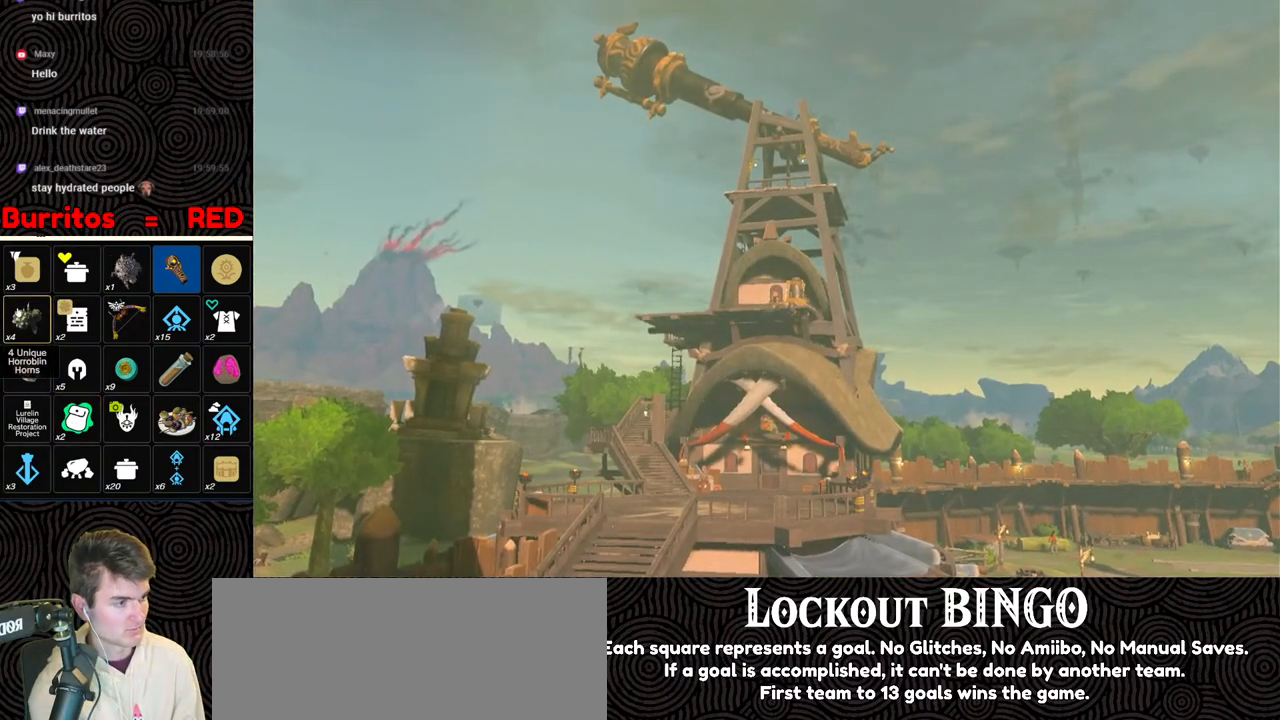
{"buttons": [], "left_stick": "center", "right_stick": "center", "events": [[117, "B", "up"], [167, "B", "down"], [283, "B", "up"], [350, "B", "down"], [467, "B", "up"]]}
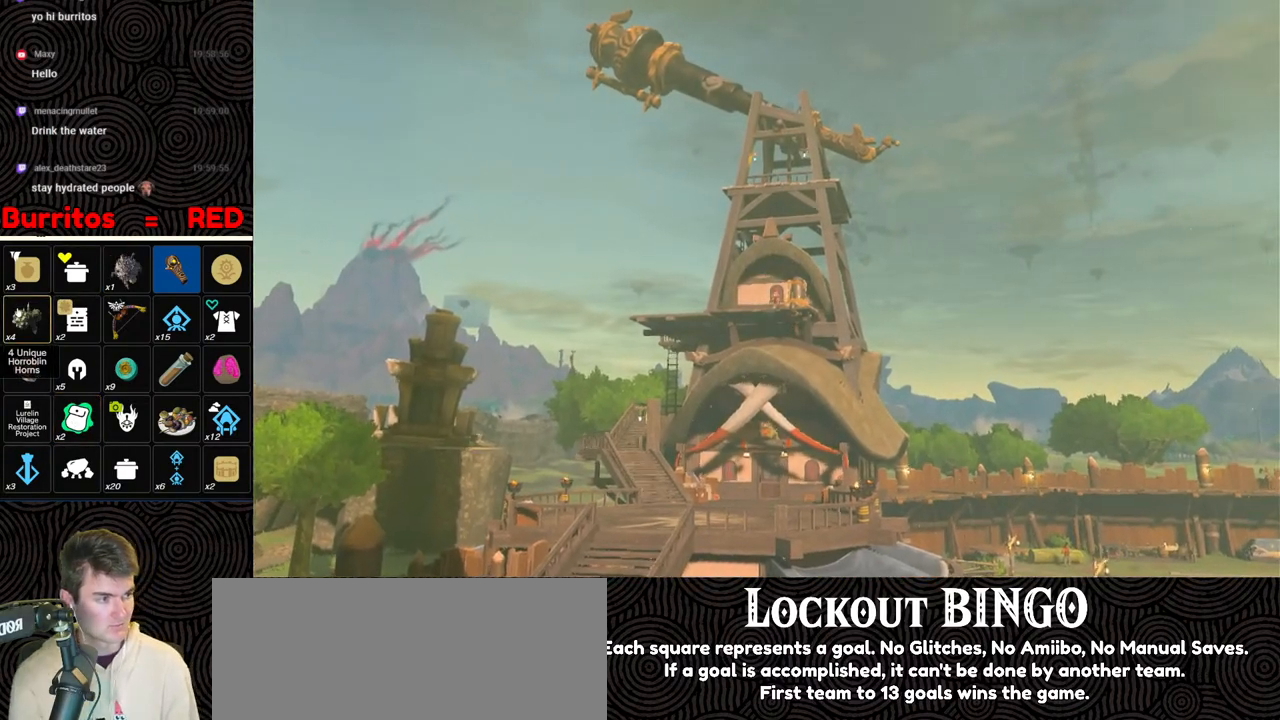
{"buttons": ["B"], "left_stick": "center", "right_stick": "center", "events": [[33, "B", "down"], [150, "B", "up"], [250, "B", "down"], [367, "B", "up"], [433, "B", "down"]]}
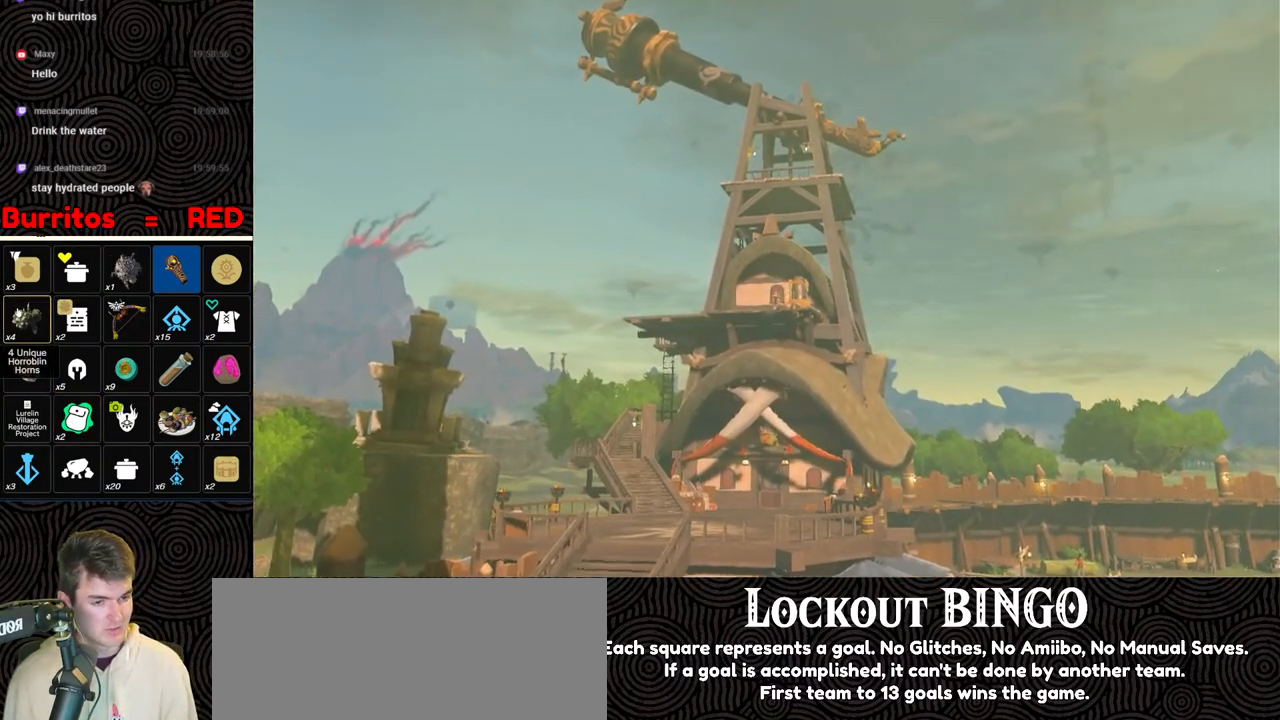
{"buttons": ["B"], "left_stick": "center", "right_stick": "center", "events": [[67, "B", "up"], [150, "B", "down"], [250, "B", "up"], [317, "B", "down"], [417, "B", "up"], [500, "B", "down"]]}
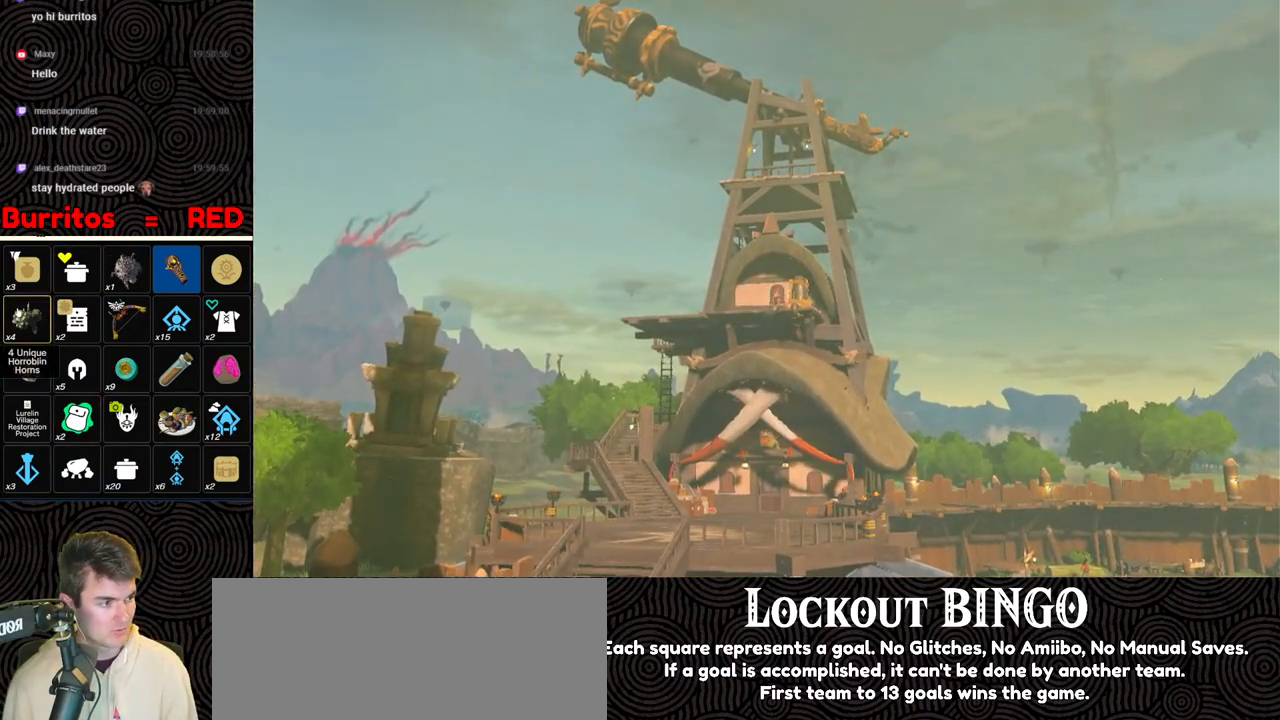
{"buttons": ["B"], "left_stick": "center", "right_stick": "center", "events": [[117, "B", "up"], [183, "B", "down"], [267, "B", "up"], [333, "B", "down"], [417, "B", "up"], [483, "B", "down"]]}
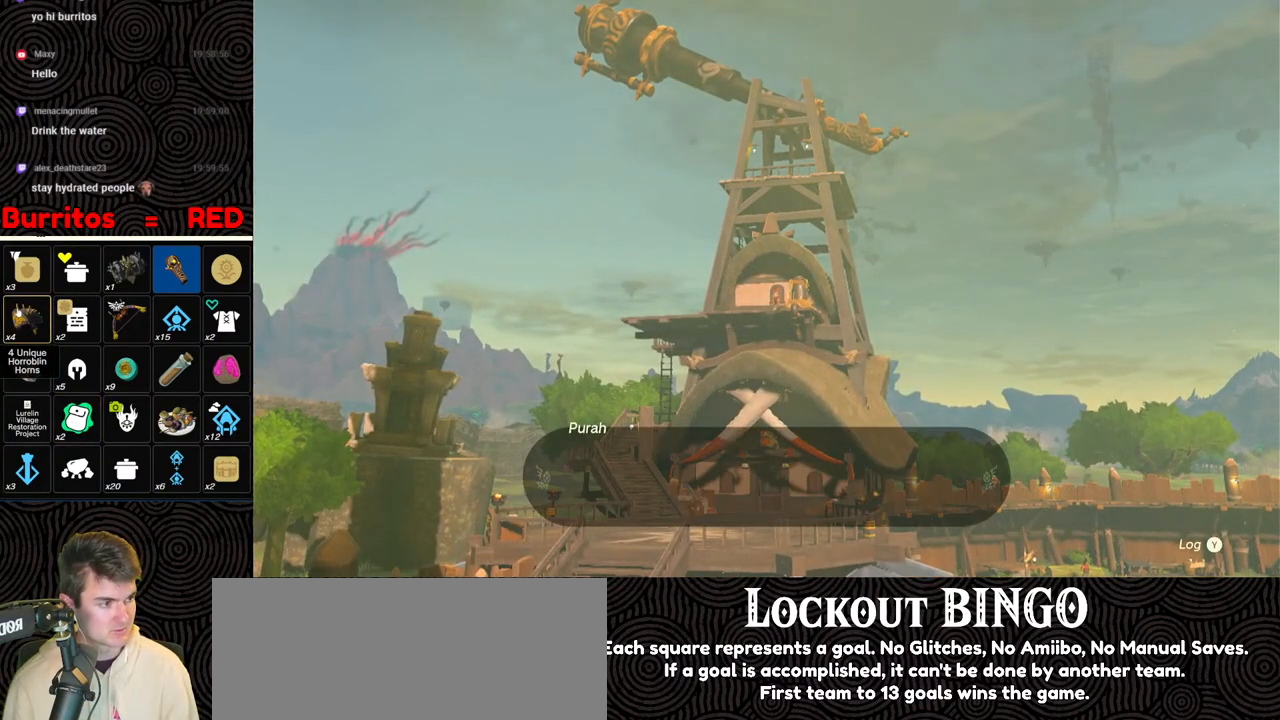
{"buttons": ["B"], "left_stick": "center", "right_stick": "center", "events": [[83, "B", "up"], [167, "B", "down"], [250, "B", "up"], [317, "B", "down"], [417, "B", "up"], [483, "B", "down"]]}